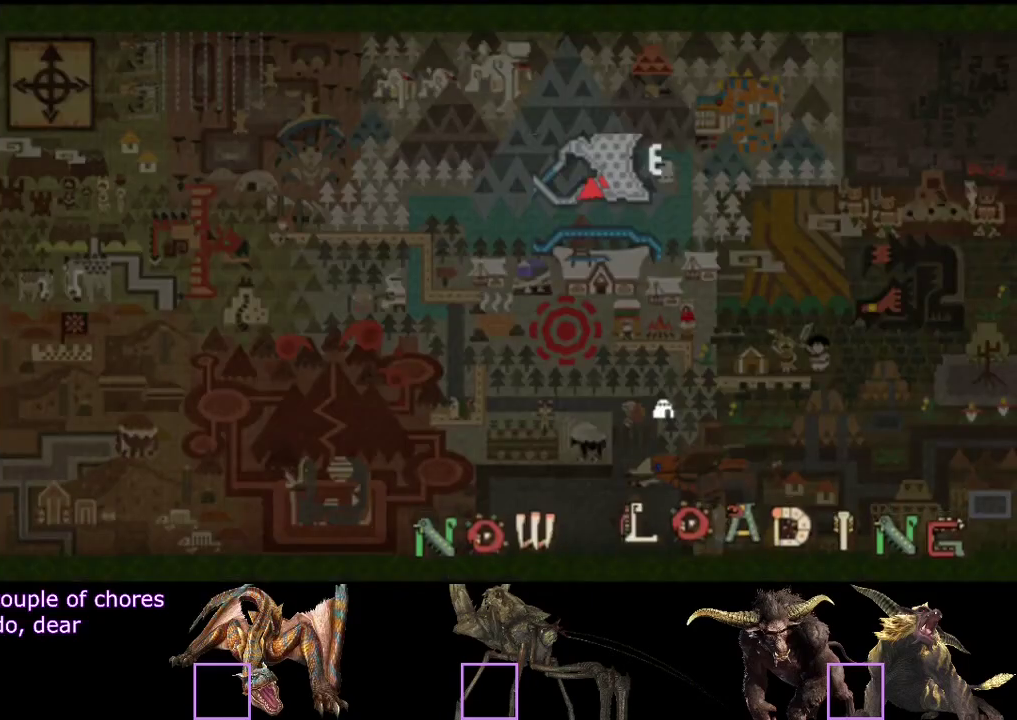
Gameplay with a controller (PlayStation layout); each line is a JSON object with the inputs held at the frame after it. "events" lists button and stick changes between this image and that frame as [ms after this image, input, new state], when the widget could be followed in between. Not read: L3 R3.
{"buttons": ["R2"], "left_stick": "right", "right_stick": "left", "events": [[133, "left_stick", "up-right"], [350, "left_stick", "right"], [483, "R2", "down"]]}
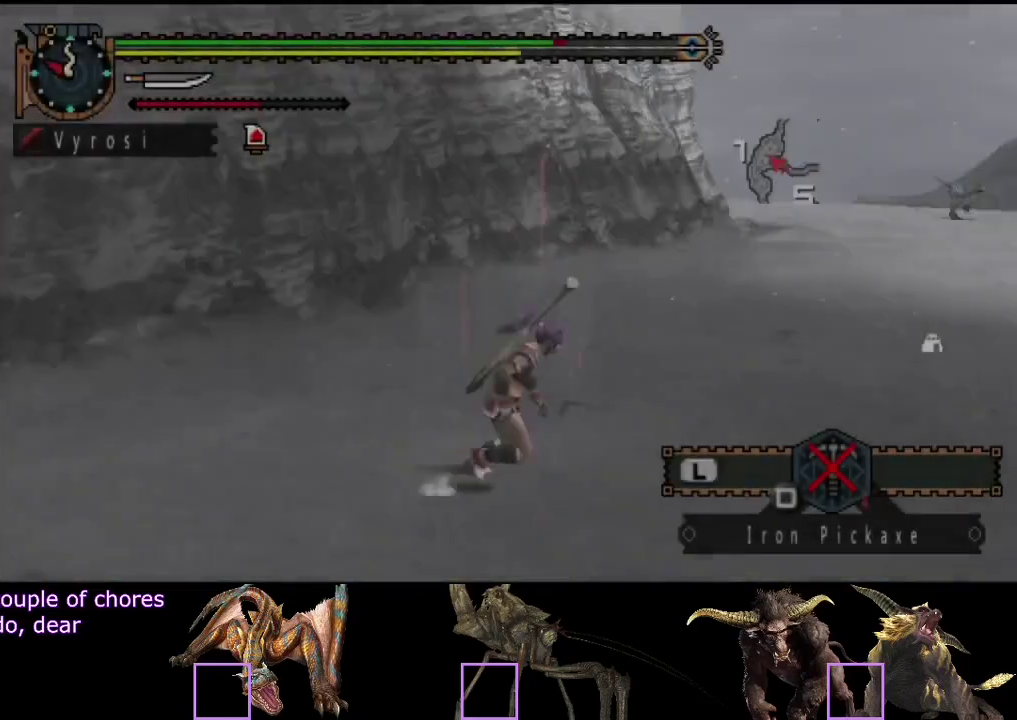
{"buttons": ["R2"], "left_stick": "down-right", "right_stick": "center", "events": [[83, "left_stick", "down-right"], [450, "right_stick", "center"]]}
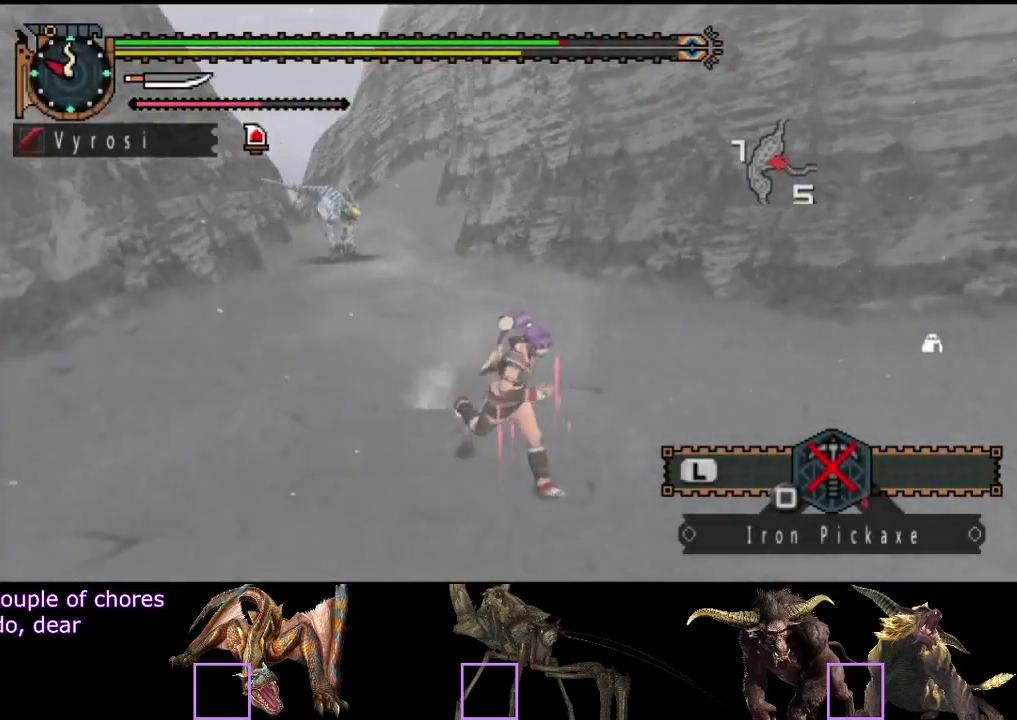
{"buttons": [], "left_stick": "down-right", "right_stick": "left", "events": [[117, "R2", "up"], [433, "right_stick", "left"]]}
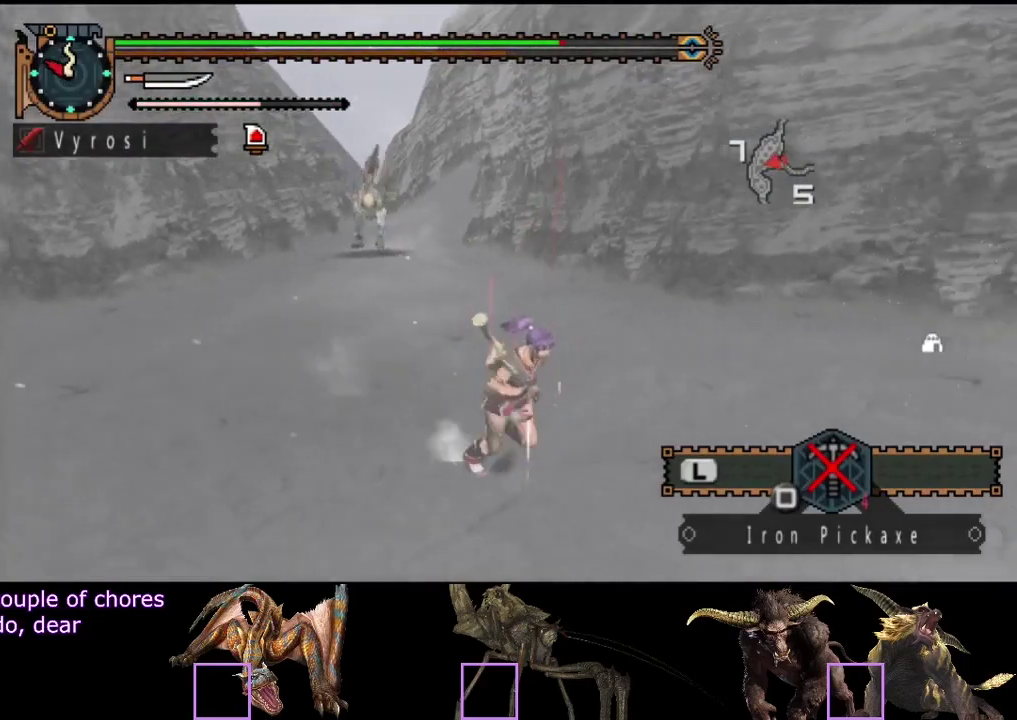
{"buttons": [], "left_stick": "down-right", "right_stick": "center", "events": [[100, "right_stick", "center"]]}
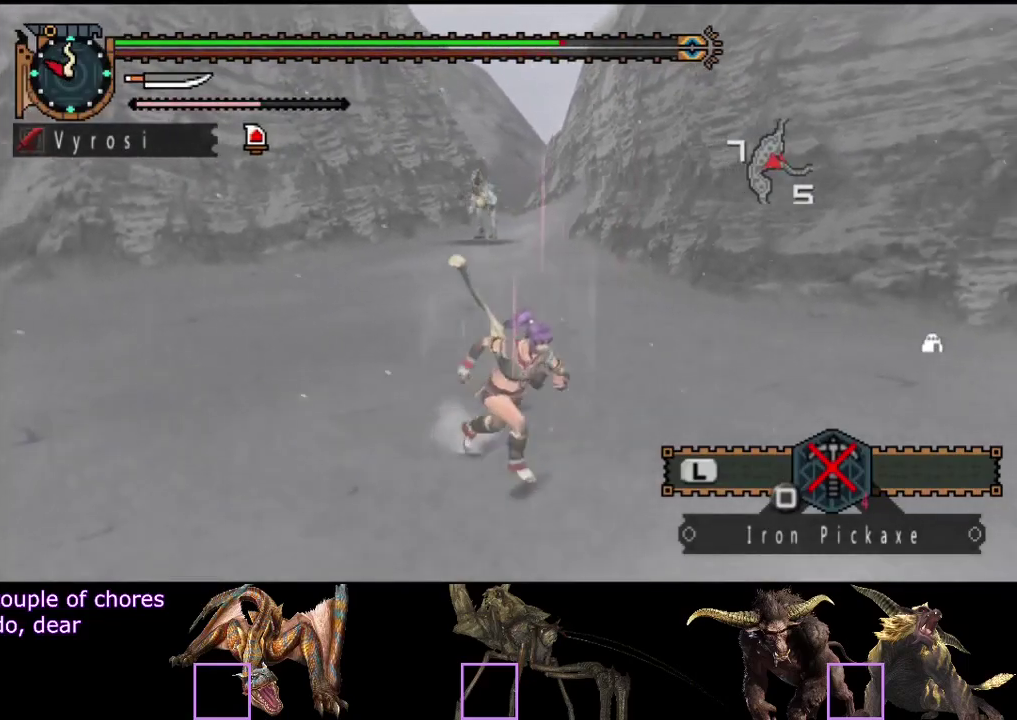
{"buttons": [], "left_stick": "down-right", "right_stick": "center", "events": [[67, "right_stick", "left"], [167, "right_stick", "center"], [333, "right_stick", "left"], [483, "right_stick", "center"]]}
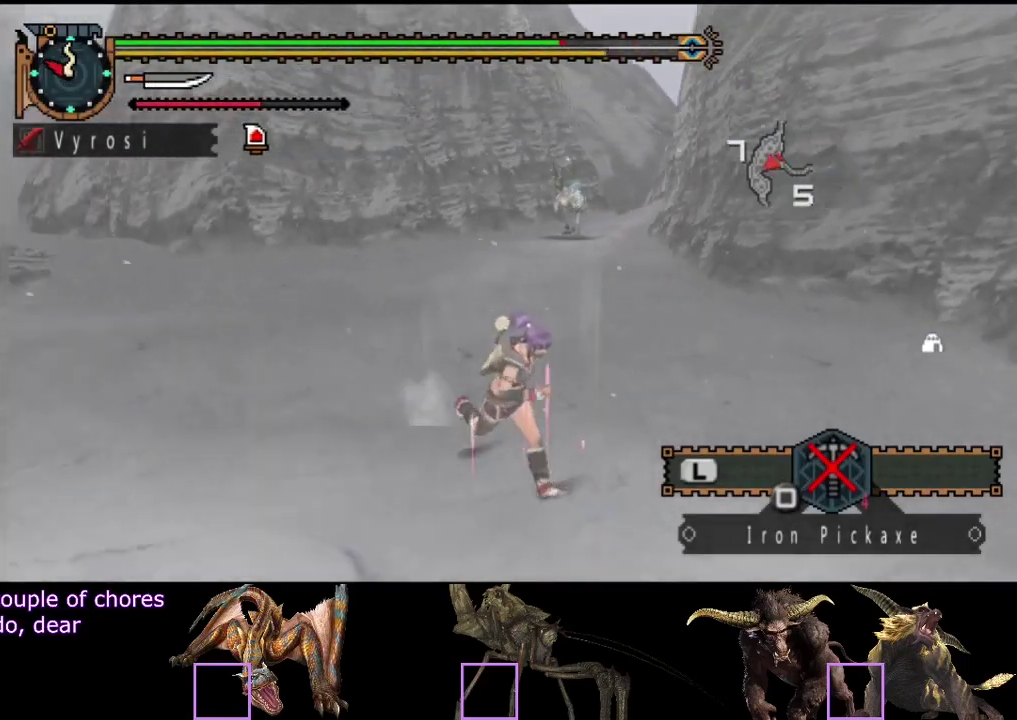
{"buttons": [], "left_stick": "down-right", "right_stick": "center", "events": []}
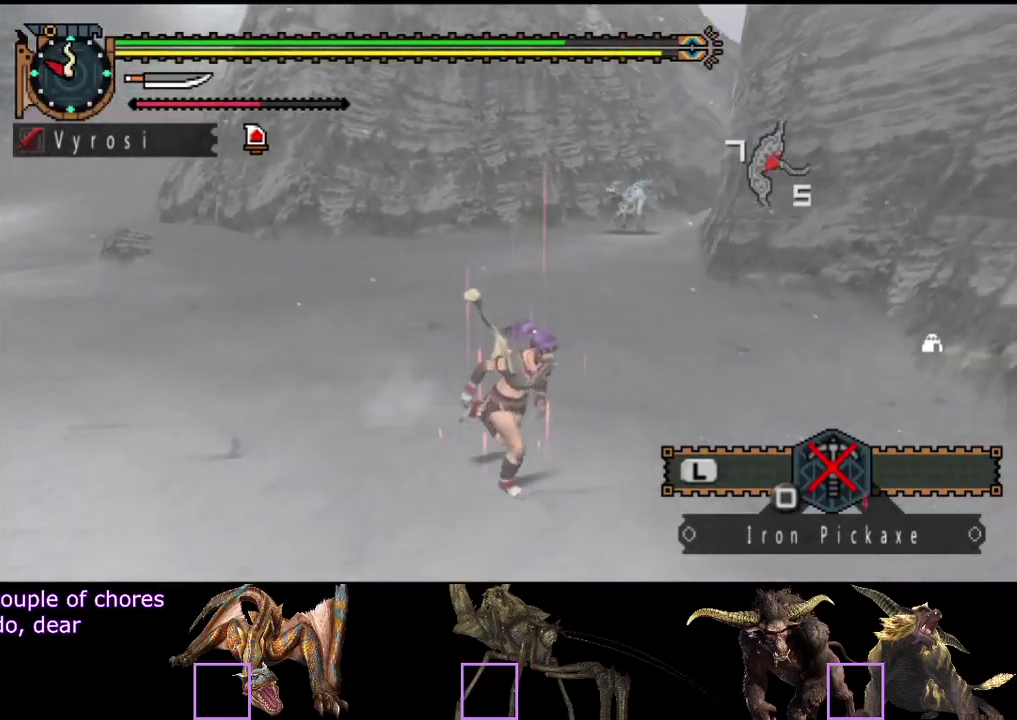
{"buttons": [], "left_stick": "left", "right_stick": "center", "events": [[283, "left_stick", "down"], [350, "left_stick", "down-left"], [450, "left_stick", "left"]]}
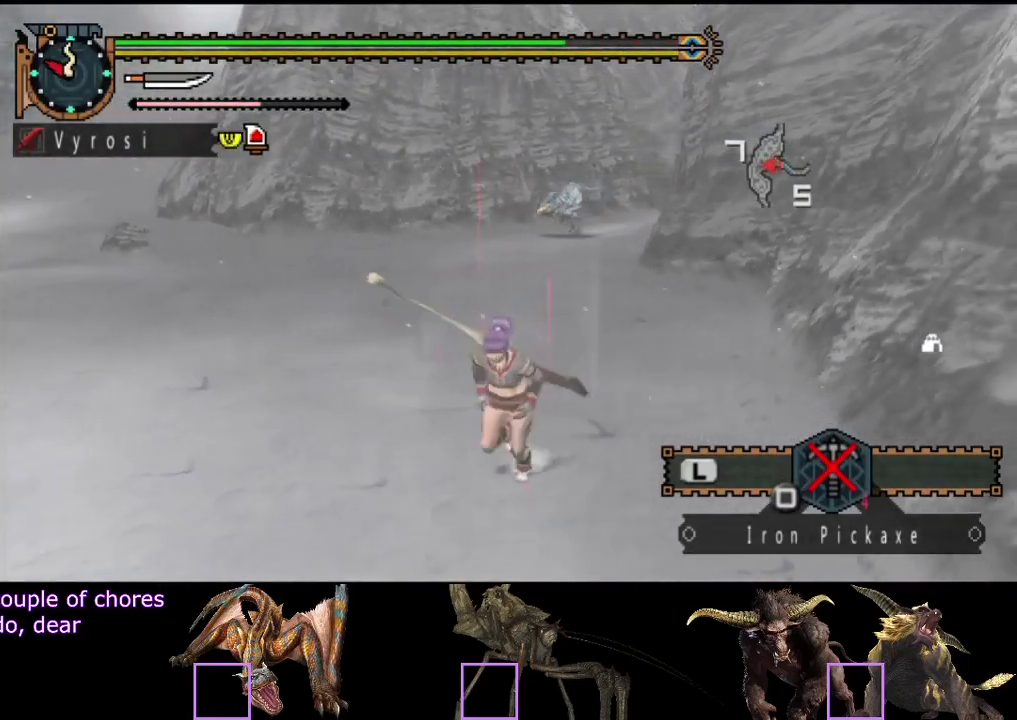
{"buttons": ["R2"], "left_stick": "up", "right_stick": "center", "events": [[50, "left_stick", "up-left"], [117, "R2", "down"], [183, "left_stick", "up"]]}
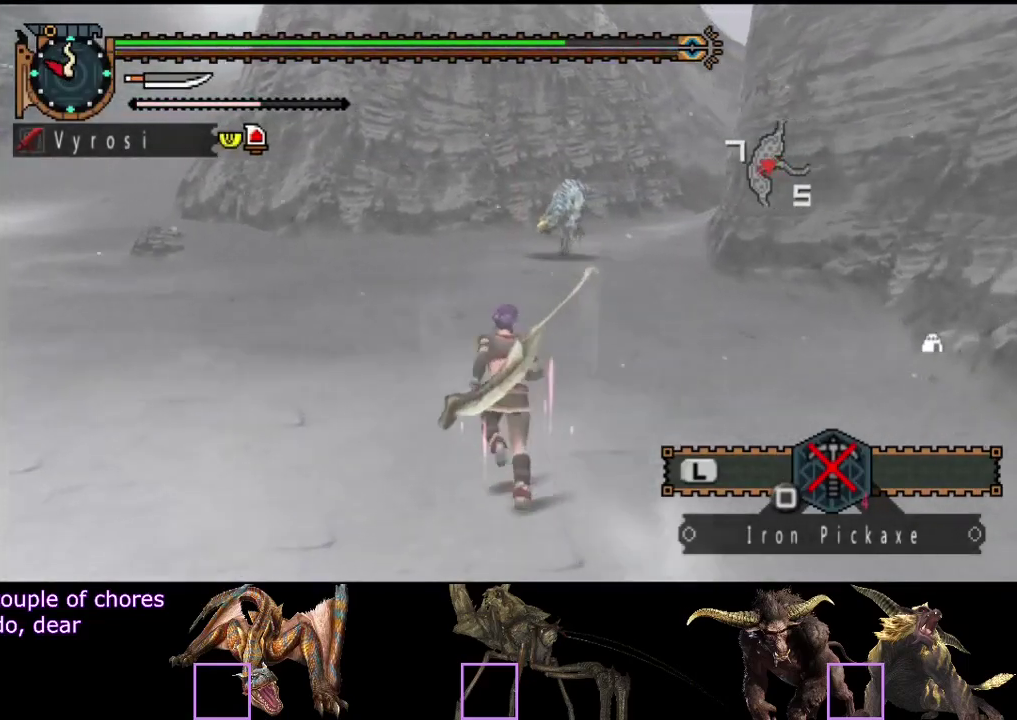
{"buttons": [], "left_stick": "up-left", "right_stick": "center", "events": [[350, "CIRCLE", "down"], [350, "TRIANGLE", "down"], [467, "TRIANGLE", "up"], [467, "left_stick", "up-left"], [500, "CIRCLE", "up"], [500, "R2", "up"]]}
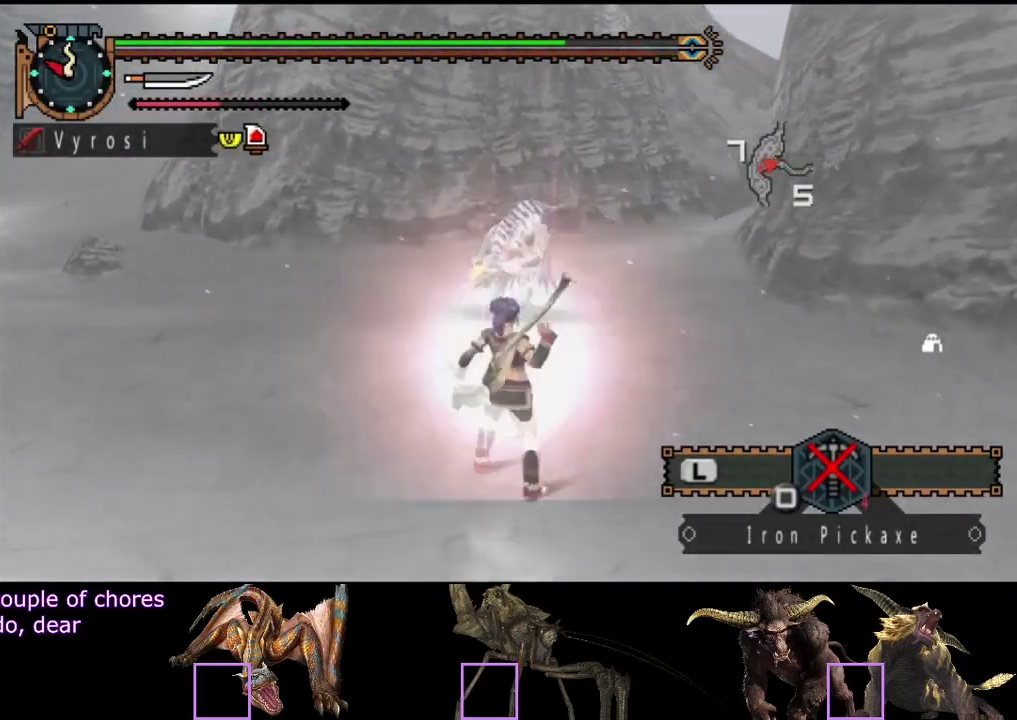
{"buttons": [], "left_stick": "left", "right_stick": "center", "events": [[100, "right_stick", "left"], [200, "right_stick", "center"], [400, "left_stick", "left"]]}
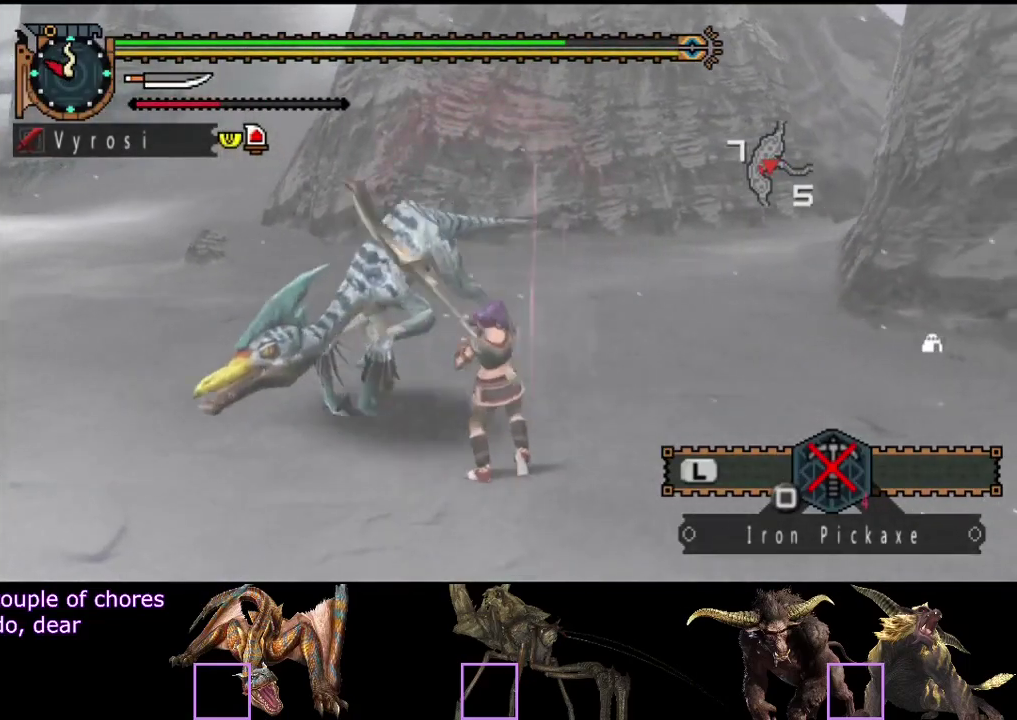
{"buttons": [], "left_stick": "center", "right_stick": "center", "events": [[133, "right_stick", "left"], [217, "left_stick", "down-left"], [333, "right_stick", "center"], [367, "left_stick", "left"], [433, "left_stick", "center"]]}
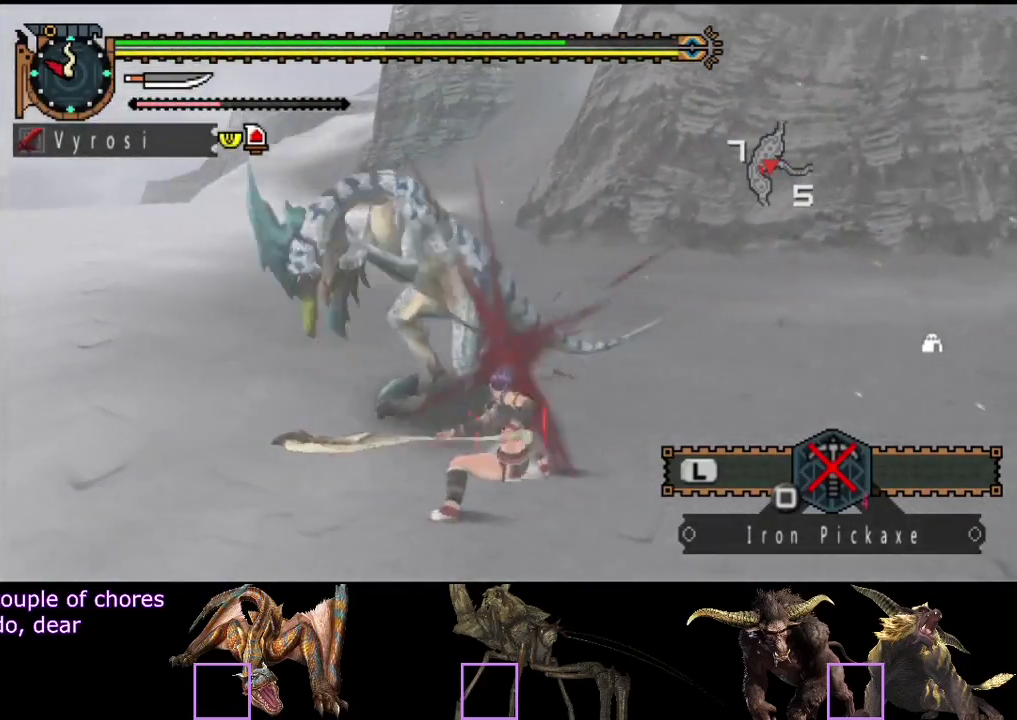
{"buttons": ["CIRCLE", "TRIANGLE"], "left_stick": "center", "right_stick": "center", "events": [[300, "TRIANGLE", "down"], [400, "CIRCLE", "down"]]}
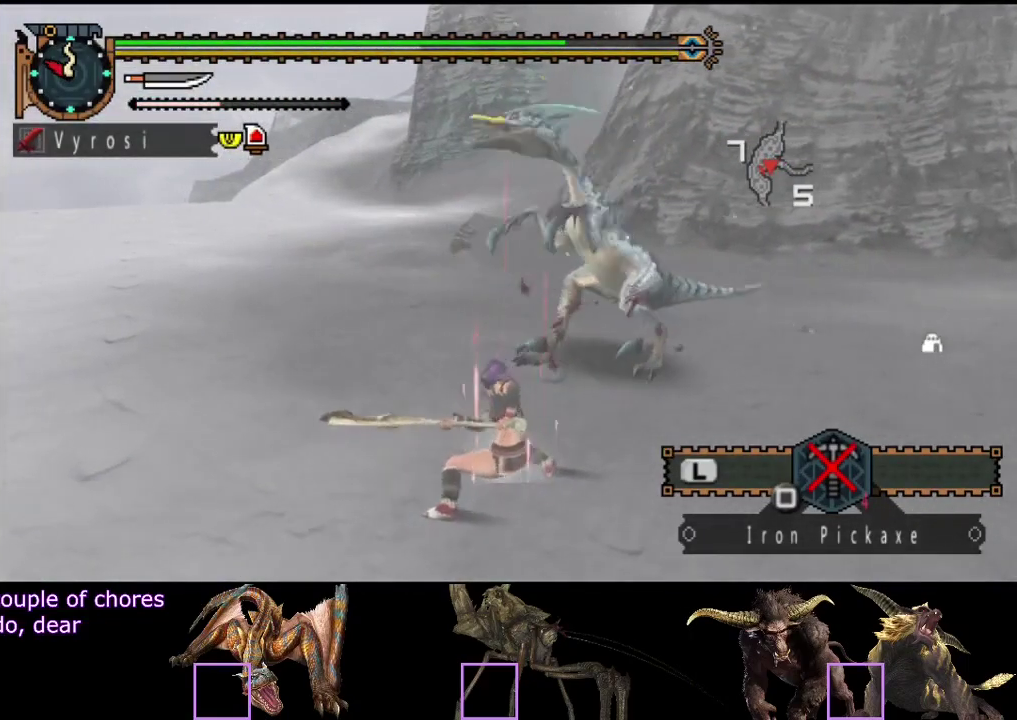
{"buttons": [], "left_stick": "center", "right_stick": "center", "events": [[33, "TRIANGLE", "up"], [67, "CIRCLE", "up"], [150, "CIRCLE", "down"], [150, "TRIANGLE", "down"], [217, "TRIANGLE", "up"], [317, "TRIANGLE", "down"], [450, "CIRCLE", "up"], [450, "TRIANGLE", "up"]]}
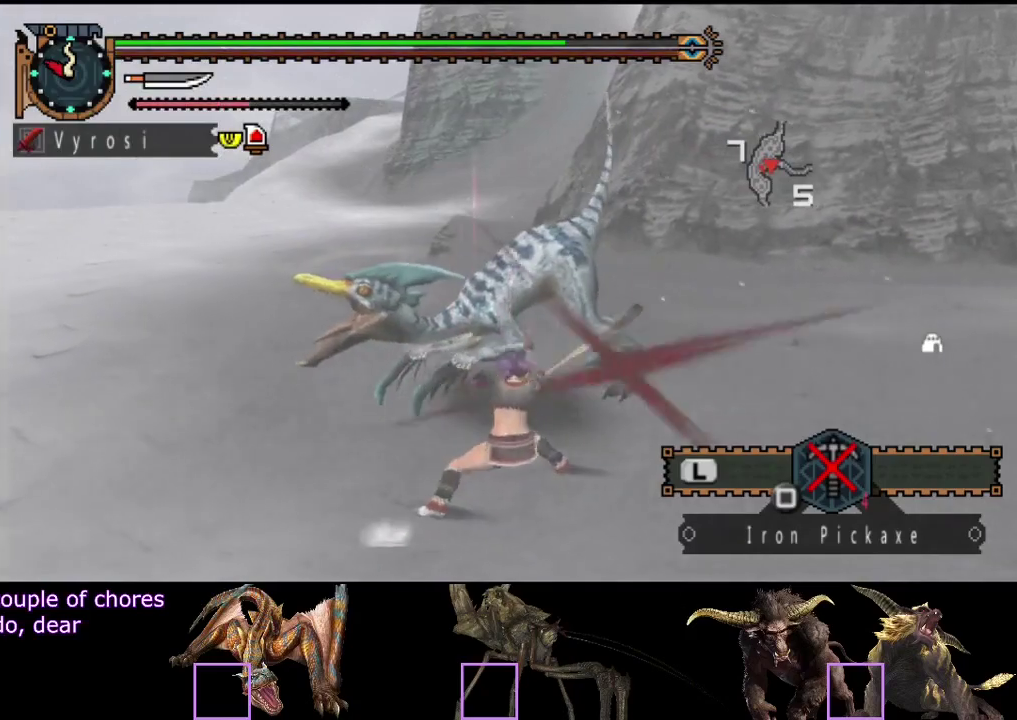
{"buttons": ["TRIANGLE"], "left_stick": "center", "right_stick": "center", "events": [[17, "TRIANGLE", "down"], [117, "TRIANGLE", "up"], [183, "TRIANGLE", "down"], [250, "TRIANGLE", "up"], [317, "TRIANGLE", "down"], [383, "TRIANGLE", "up"], [450, "TRIANGLE", "down"]]}
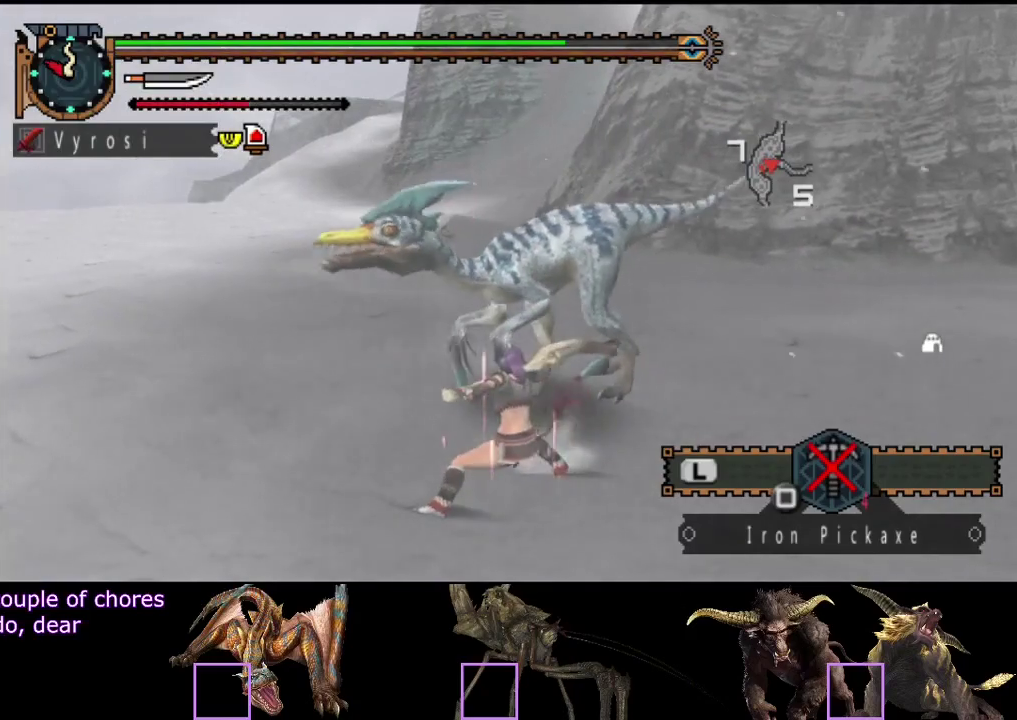
{"buttons": ["CIRCLE", "TRIANGLE"], "left_stick": "up", "right_stick": "center", "events": [[17, "TRIANGLE", "up"], [83, "TRIANGLE", "down"], [350, "TRIANGLE", "up"], [450, "CIRCLE", "down"], [450, "TRIANGLE", "down"], [450, "left_stick", "up"]]}
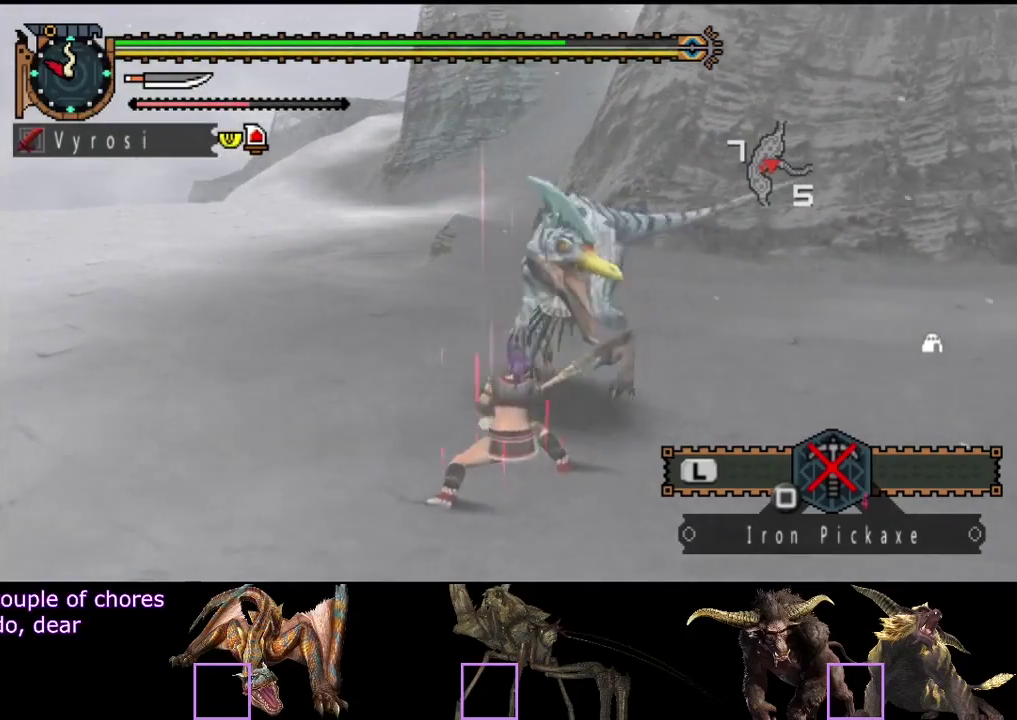
{"buttons": [], "left_stick": "up", "right_stick": "center", "events": [[83, "TRIANGLE", "up"], [100, "CIRCLE", "up"], [133, "TRIANGLE", "down"], [167, "CIRCLE", "down"], [267, "TRIANGLE", "up"], [300, "CIRCLE", "up"]]}
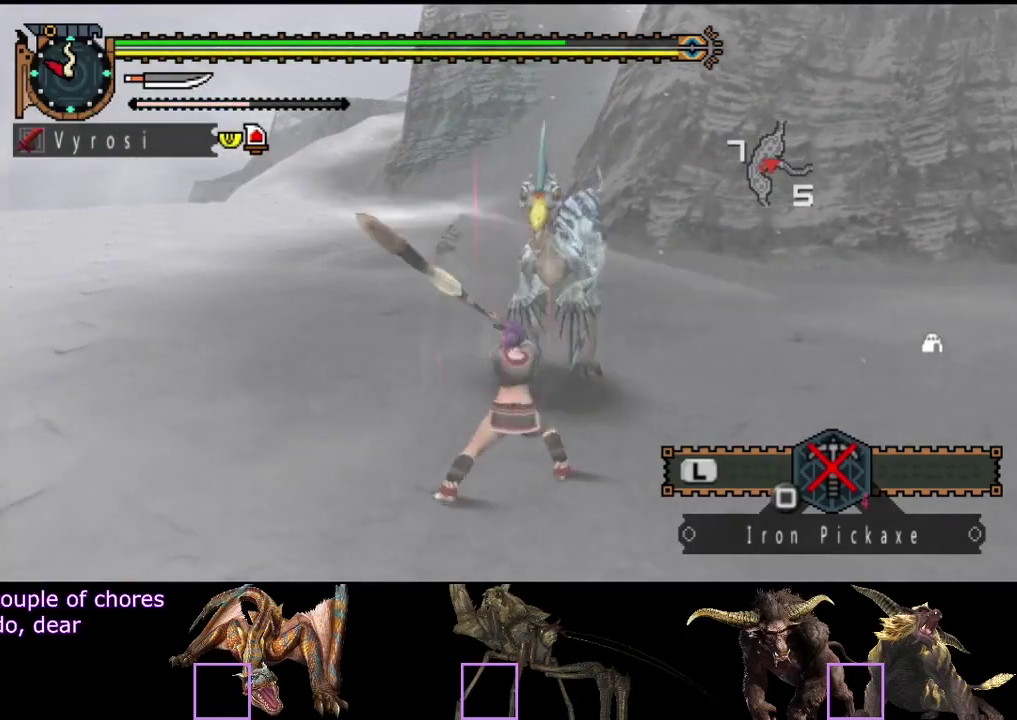
{"buttons": [], "left_stick": "center", "right_stick": "center", "events": [[133, "left_stick", "center"]]}
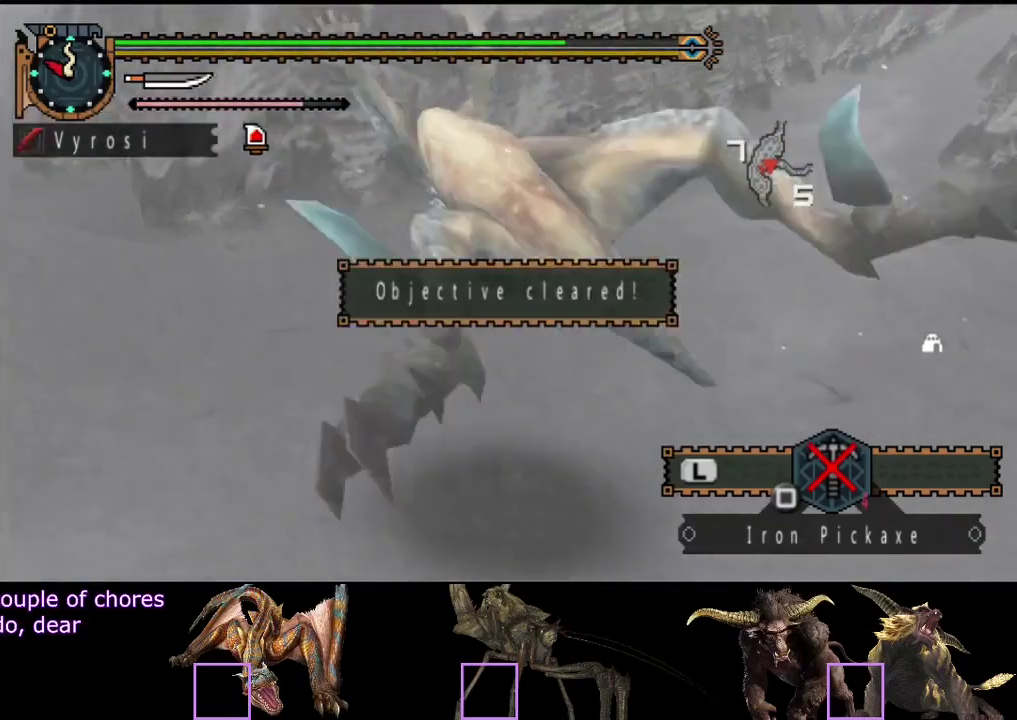
{"buttons": [], "left_stick": "center", "right_stick": "center", "events": [[17, "SELECT", "down"], [183, "SELECT", "up"]]}
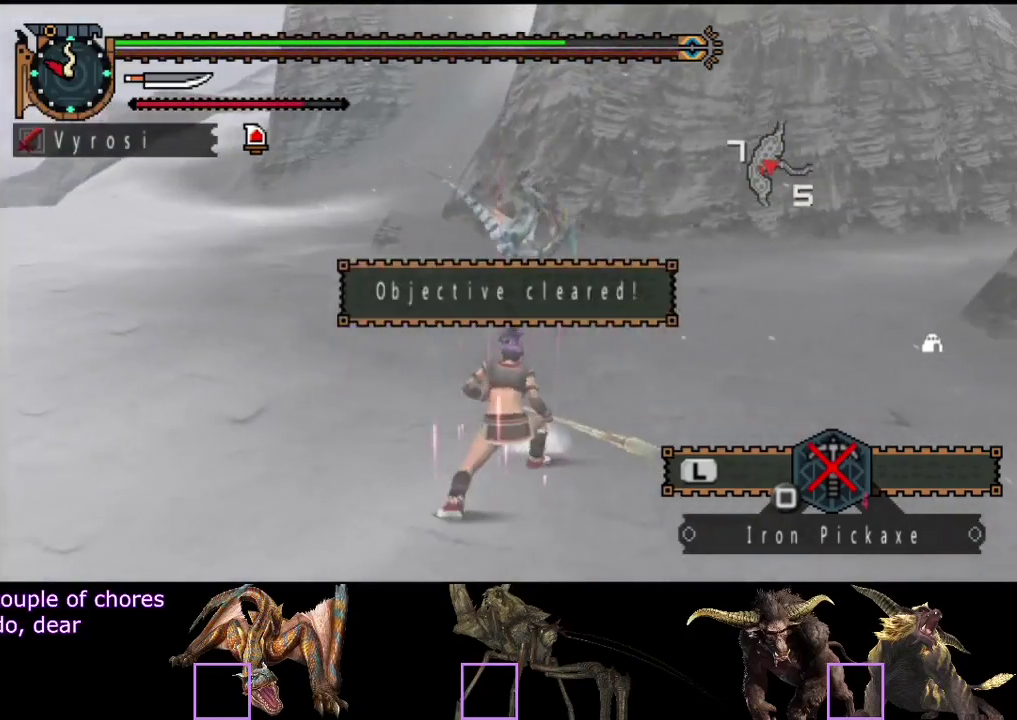
{"buttons": [], "left_stick": "up", "right_stick": "center", "events": [[17, "left_stick", "up-right"], [200, "left_stick", "up"]]}
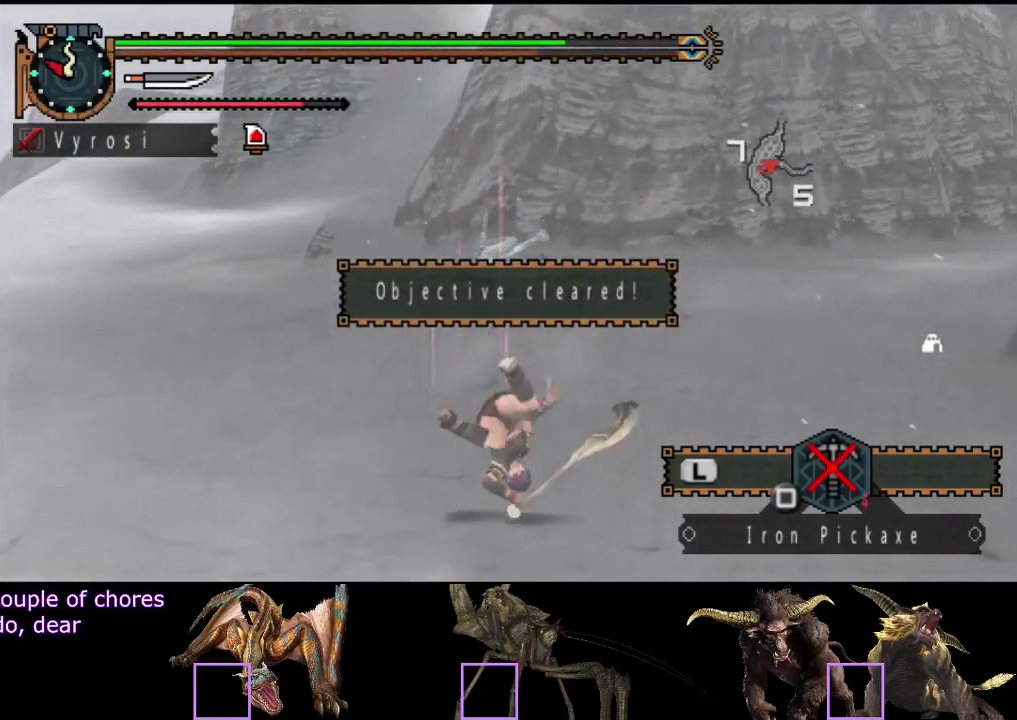
{"buttons": [], "left_stick": "up", "right_stick": "center", "events": [[183, "right_stick", "left"], [317, "right_stick", "center"]]}
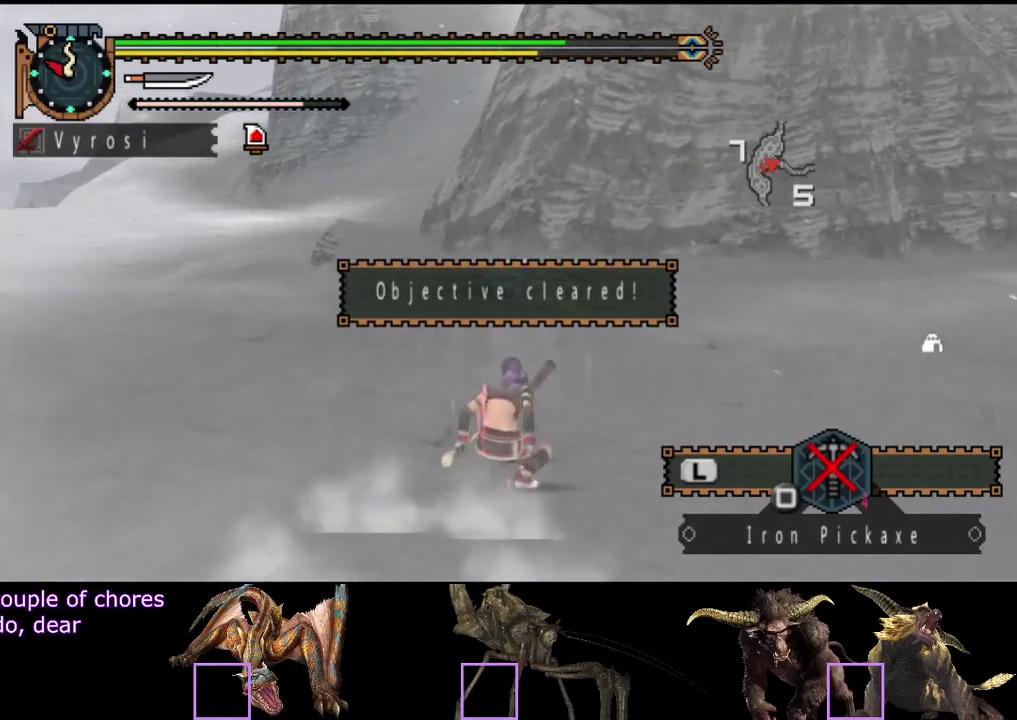
{"buttons": ["R2"], "left_stick": "up", "right_stick": "center", "events": [[183, "SQUARE", "down"], [283, "SQUARE", "up"], [383, "R2", "down"]]}
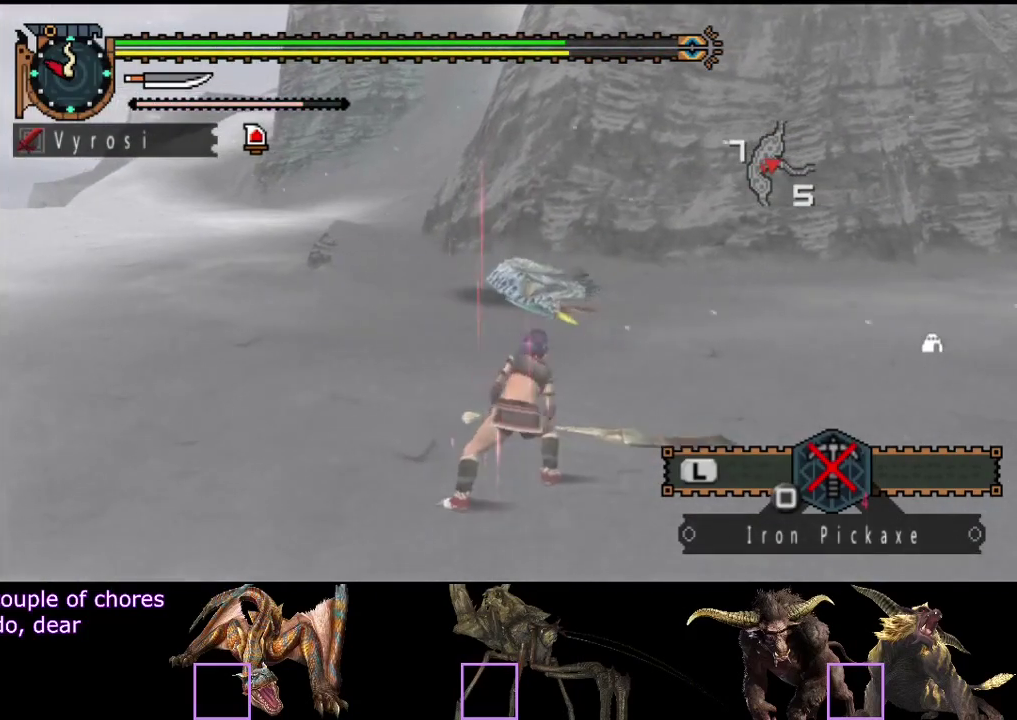
{"buttons": ["R2"], "left_stick": "up", "right_stick": "center", "events": [[233, "right_stick", "left"], [367, "right_stick", "center"]]}
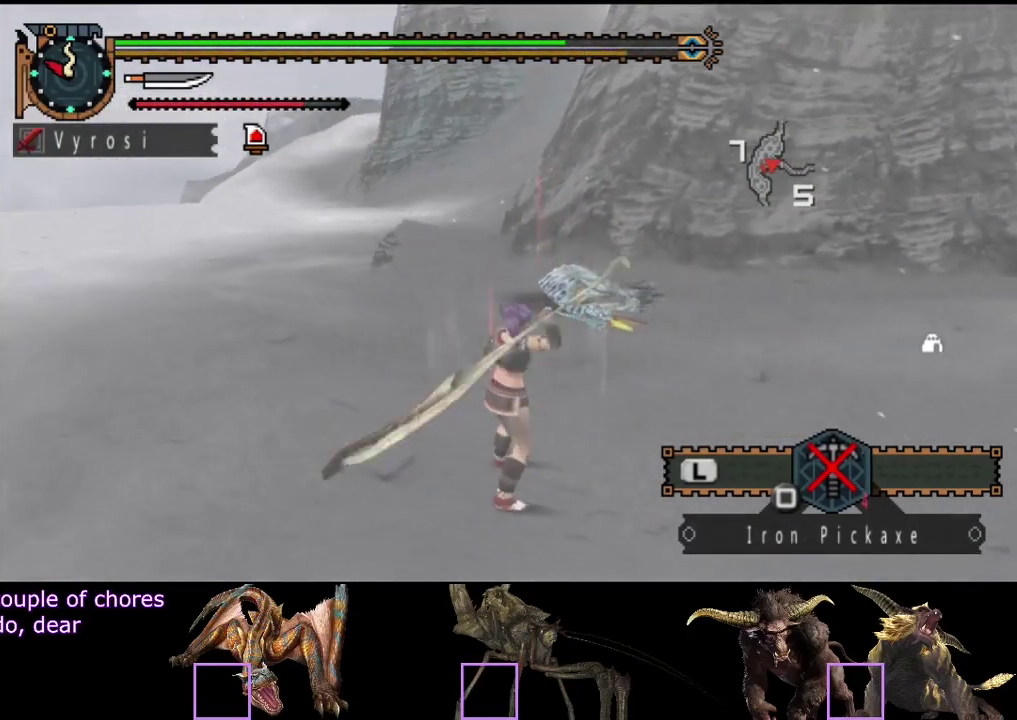
{"buttons": ["R2"], "left_stick": "up", "right_stick": "center", "events": []}
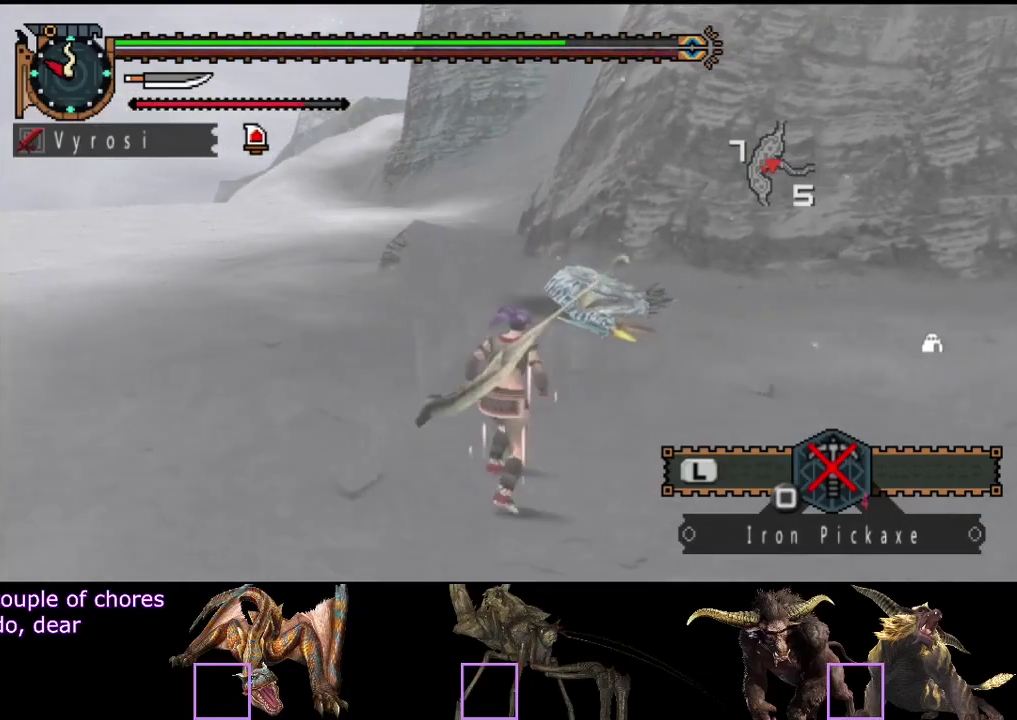
{"buttons": ["R2"], "left_stick": "up", "right_stick": "center", "events": []}
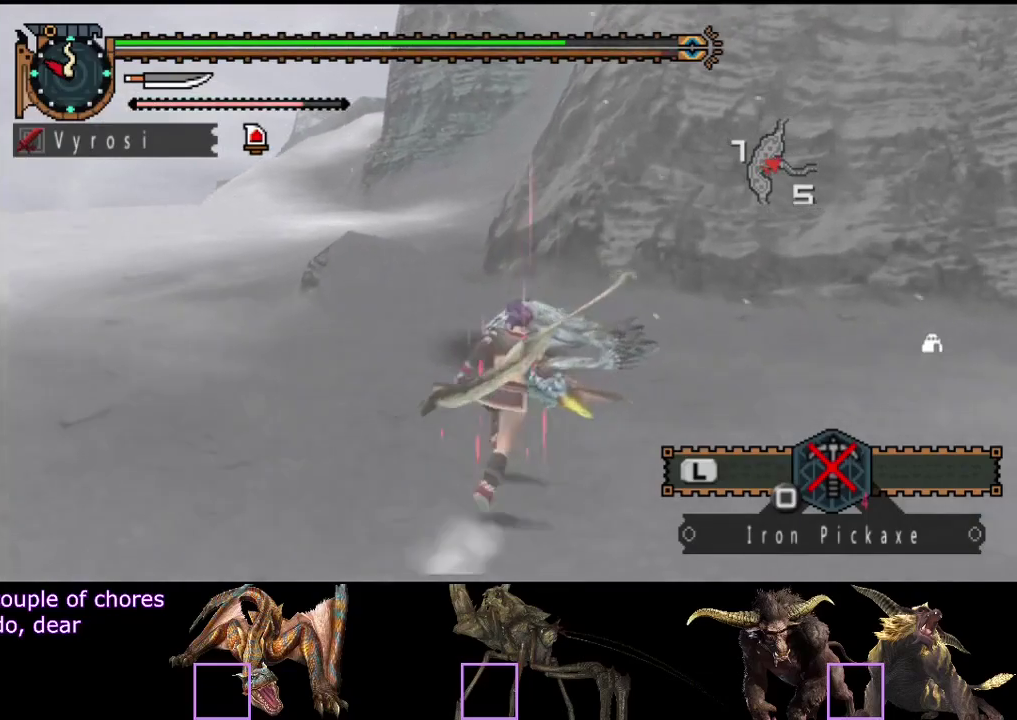
{"buttons": ["CIRCLE"], "left_stick": "left", "right_stick": "center", "events": [[350, "left_stick", "up-left"], [467, "CIRCLE", "down"], [467, "R2", "up"], [467, "left_stick", "left"]]}